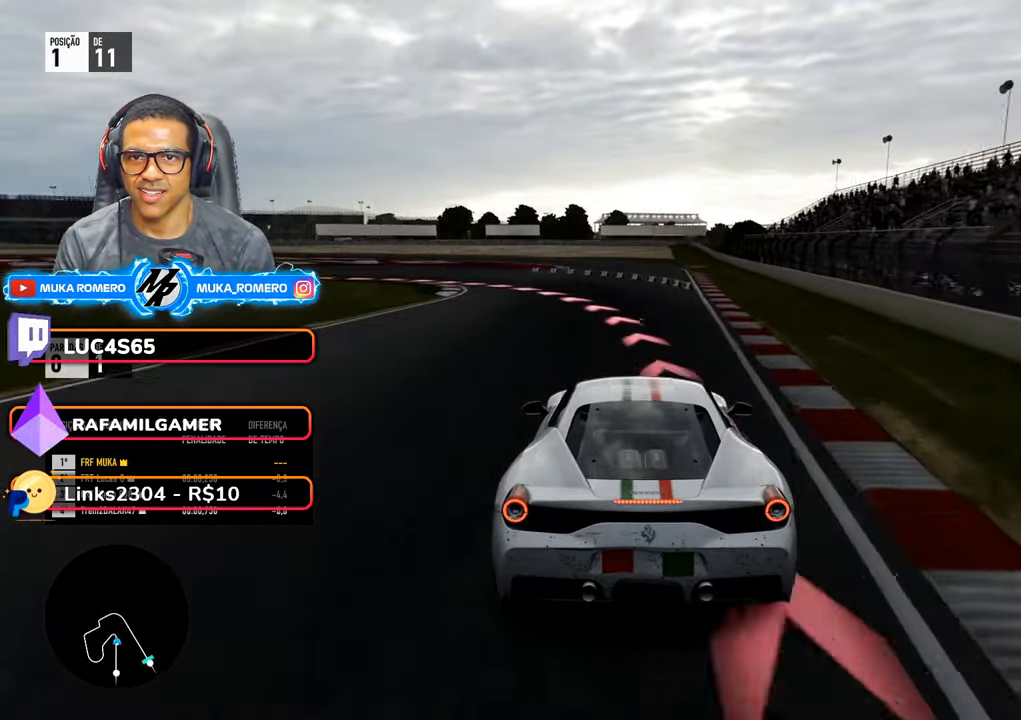
Gameplay with a controller (Xbox layout); each line is a JSON object with the inputs held at the frame after it. "events" lists button and stick changes between this image and that frame as [ms after this image, input, new state], when the widget could be followed in between. Not read: L3 R3.
{"buttons": ["L2"], "left_stick": "down-left", "right_stick": "center", "events": [[234, "R2", "down"], [484, "R2", "up"]]}
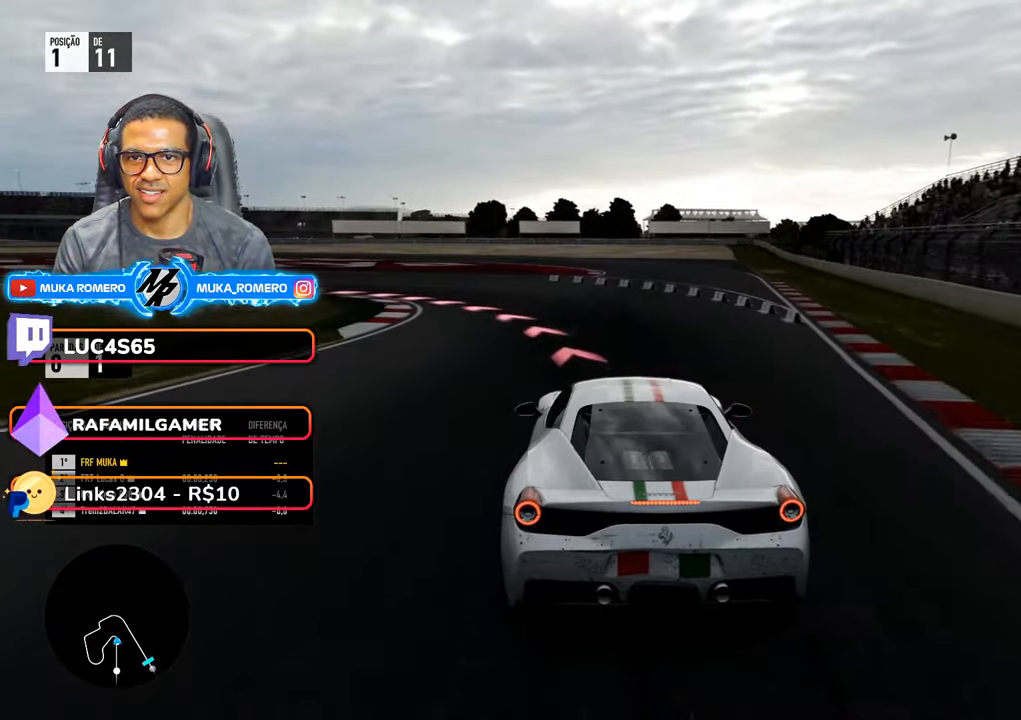
{"buttons": ["L2"], "left_stick": "down-left", "right_stick": "center", "events": []}
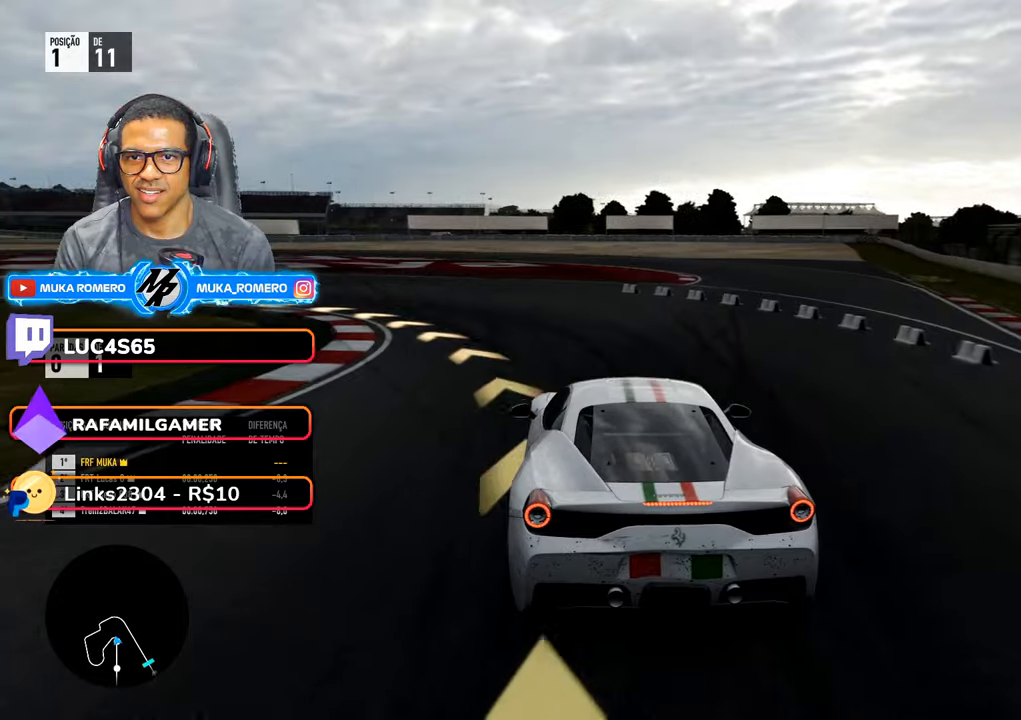
{"buttons": [], "left_stick": "down-left", "right_stick": "center", "events": [[183, "L2", "up"]]}
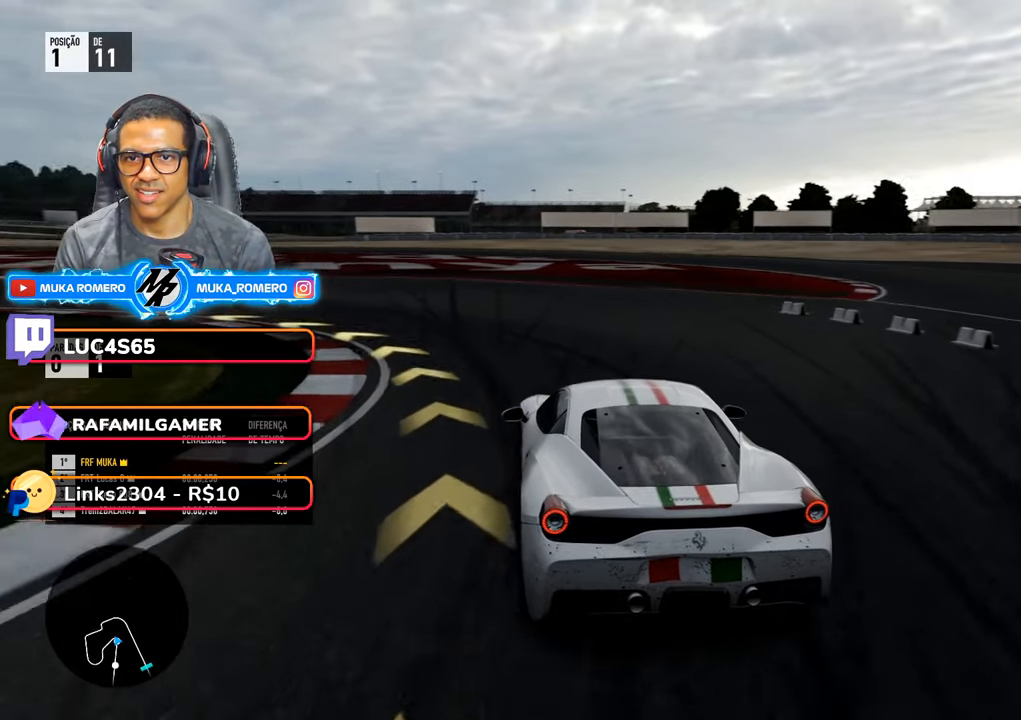
{"buttons": ["R2"], "left_stick": "down-left", "right_stick": "center", "events": [[200, "R2", "down"]]}
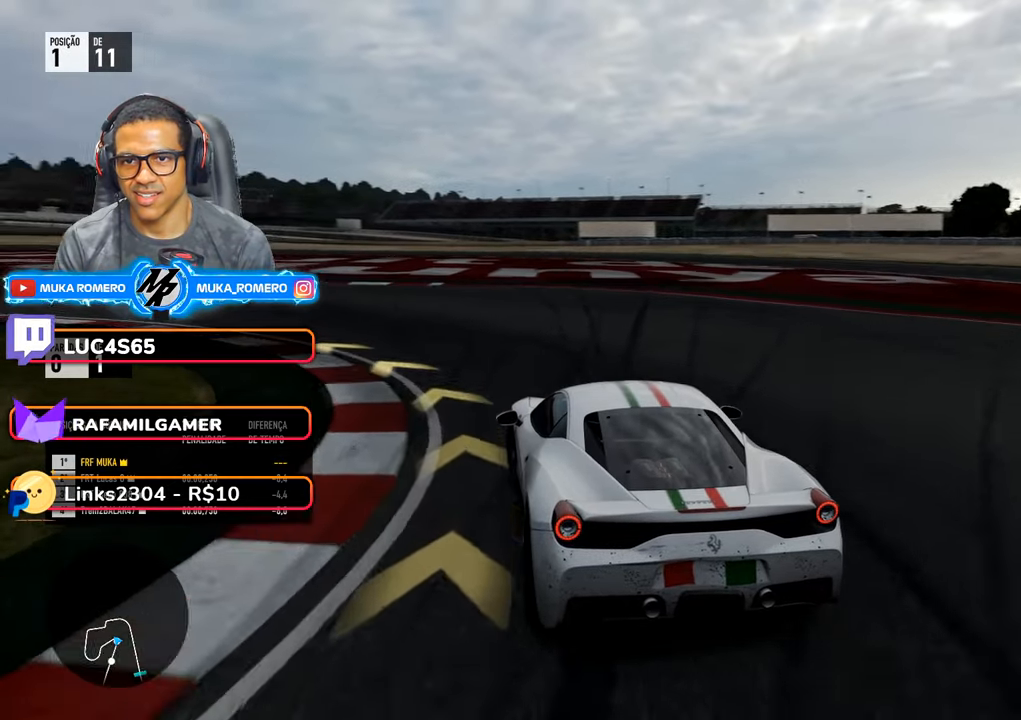
{"buttons": ["R2"], "left_stick": "down-left", "right_stick": "center", "events": []}
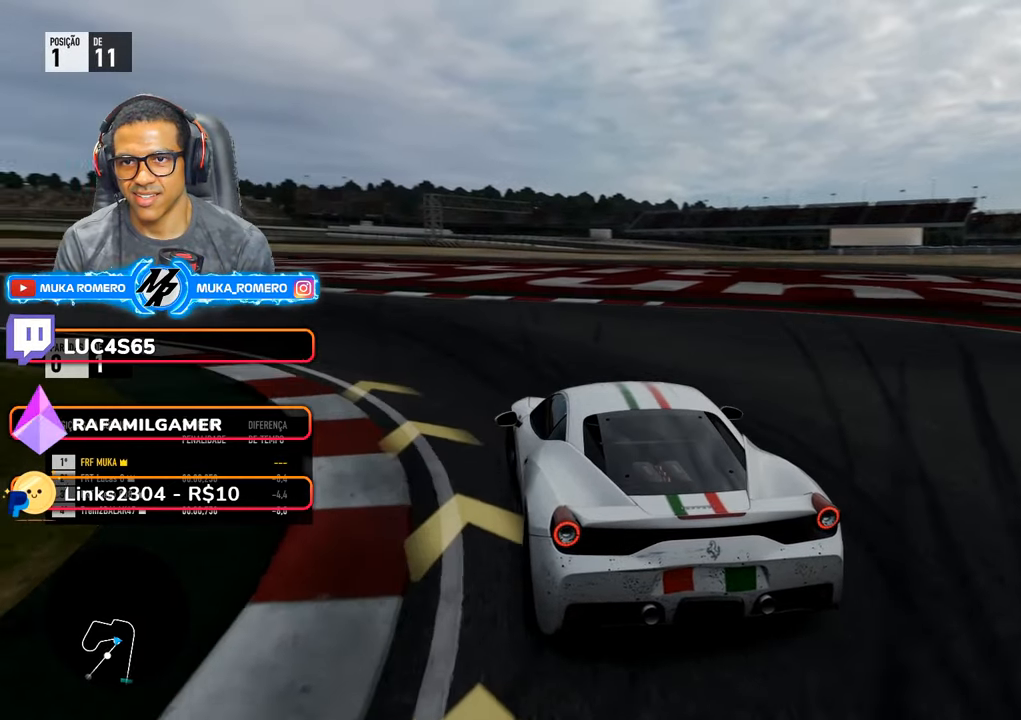
{"buttons": ["R2"], "left_stick": "down-left", "right_stick": "center", "events": []}
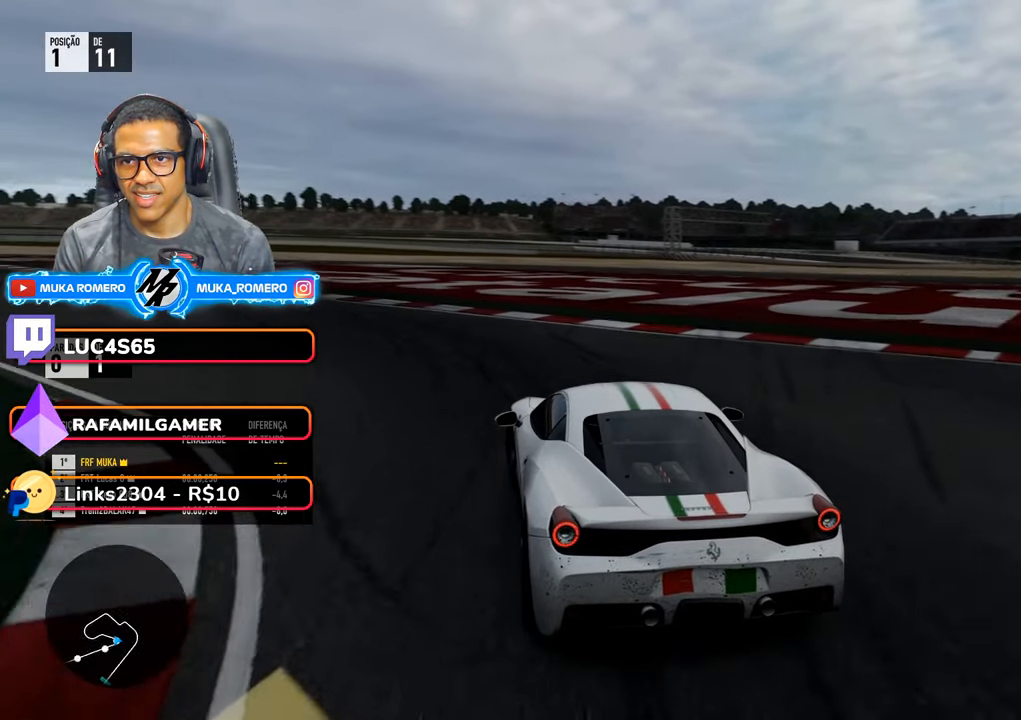
{"buttons": ["R2"], "left_stick": "down-left", "right_stick": "center", "events": []}